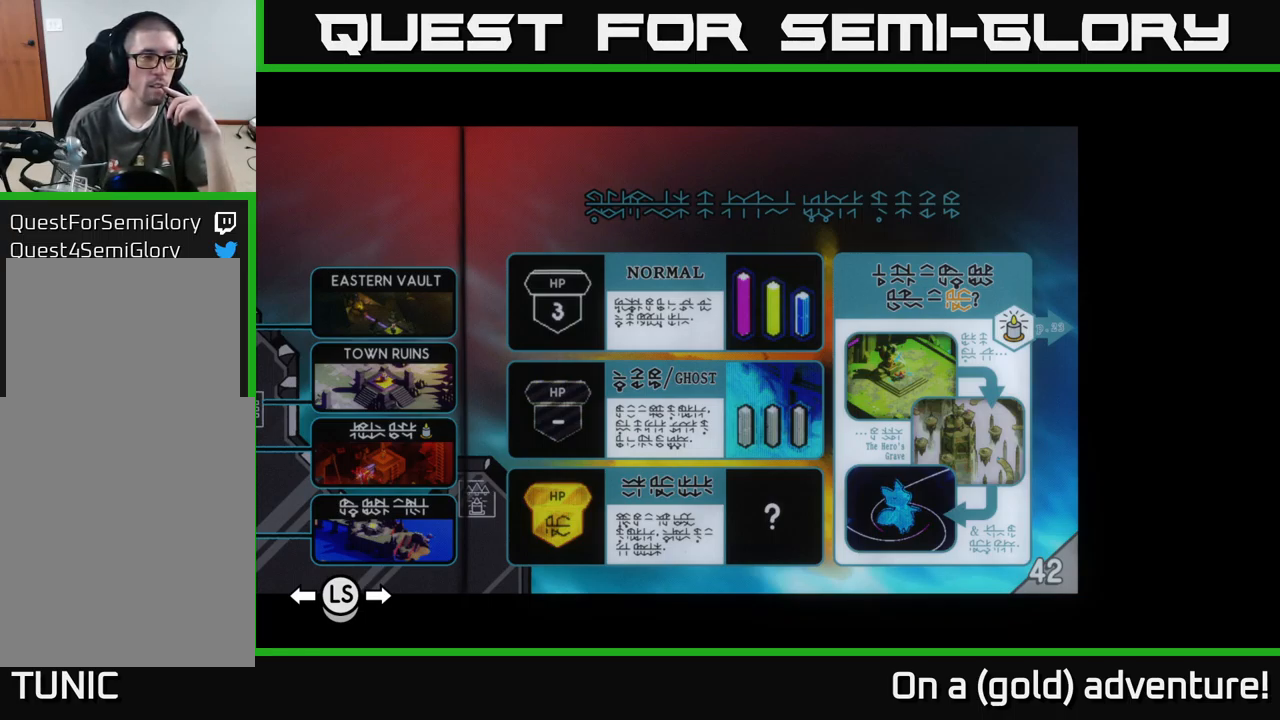
Gameplay with a controller (Xbox layout); each line is a JSON object with the inputs held at the frame after it. "events" lists button and stick changes between this image and that frame as [ms after this image, input, new state], when the widget could be followed in between.
{"buttons": [], "left_stick": "center", "right_stick": "center", "events": [[217, "L1", "down"], [300, "L1", "up"], [367, "L1", "down"], [500, "L1", "up"]]}
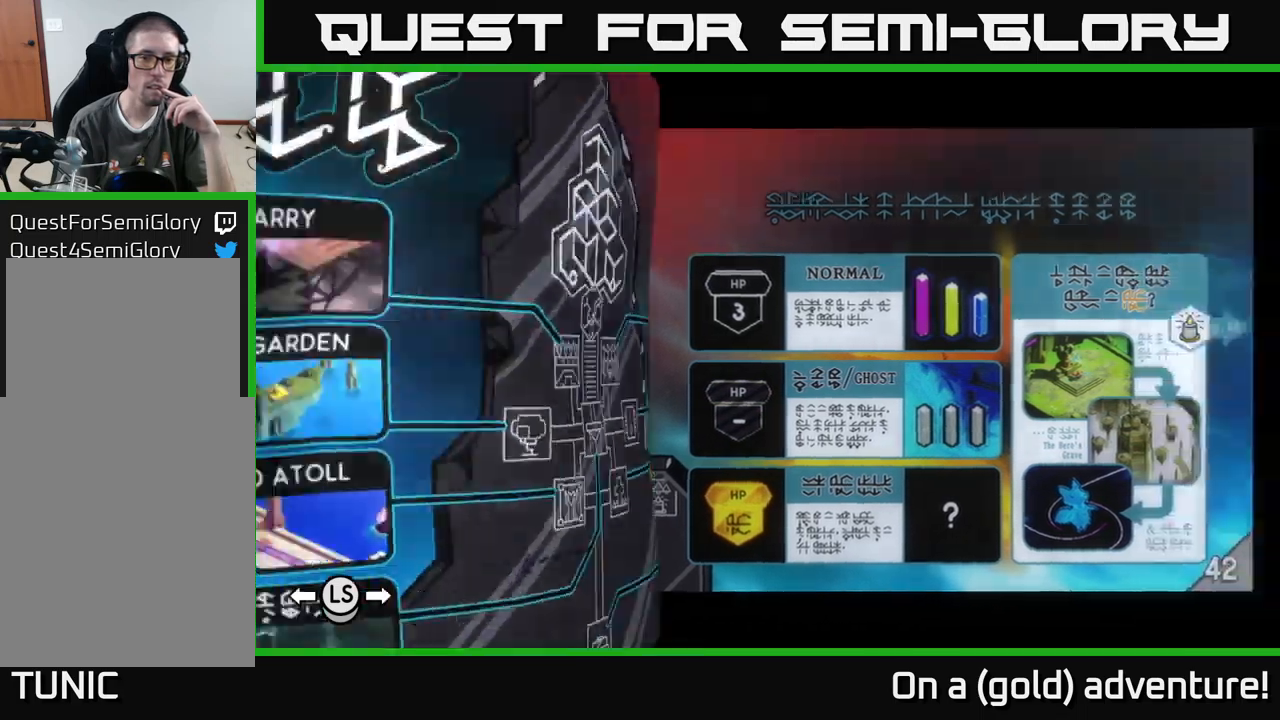
{"buttons": [], "left_stick": "center", "right_stick": "center", "events": [[117, "L1", "down"], [200, "L1", "up"]]}
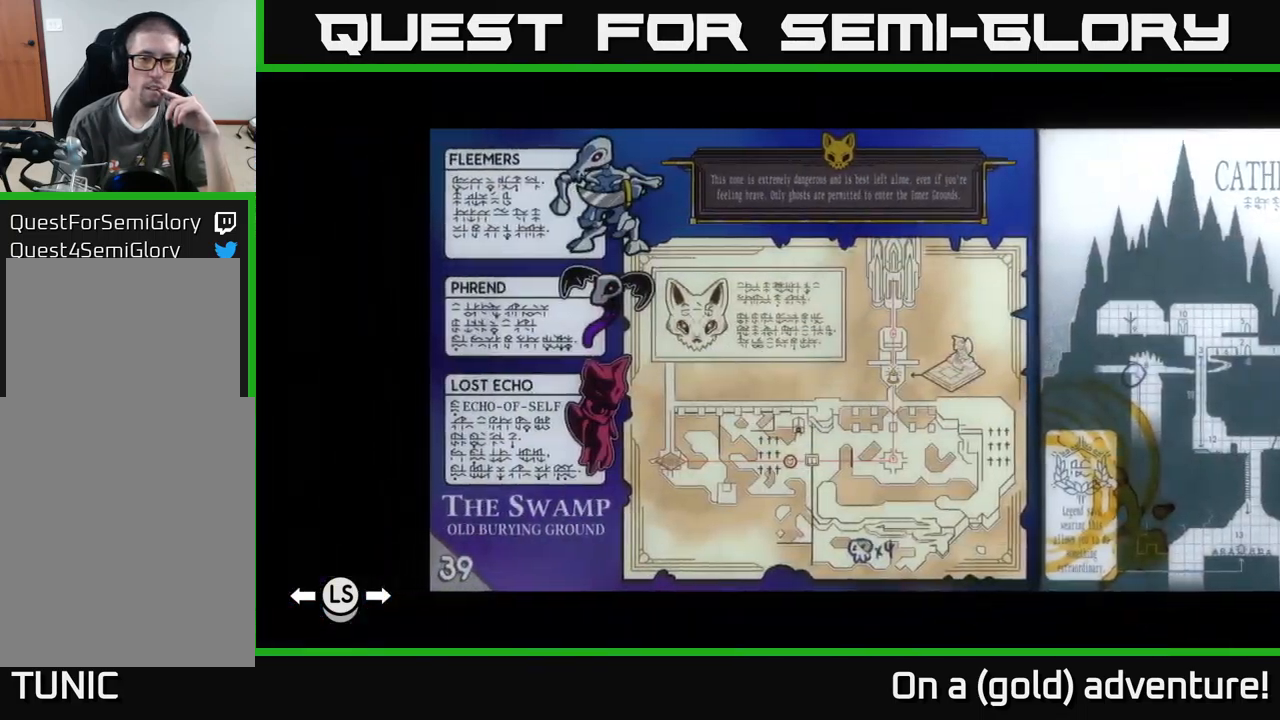
{"buttons": [], "left_stick": "center", "right_stick": "center", "events": [[183, "L1", "down"], [300, "L1", "up"]]}
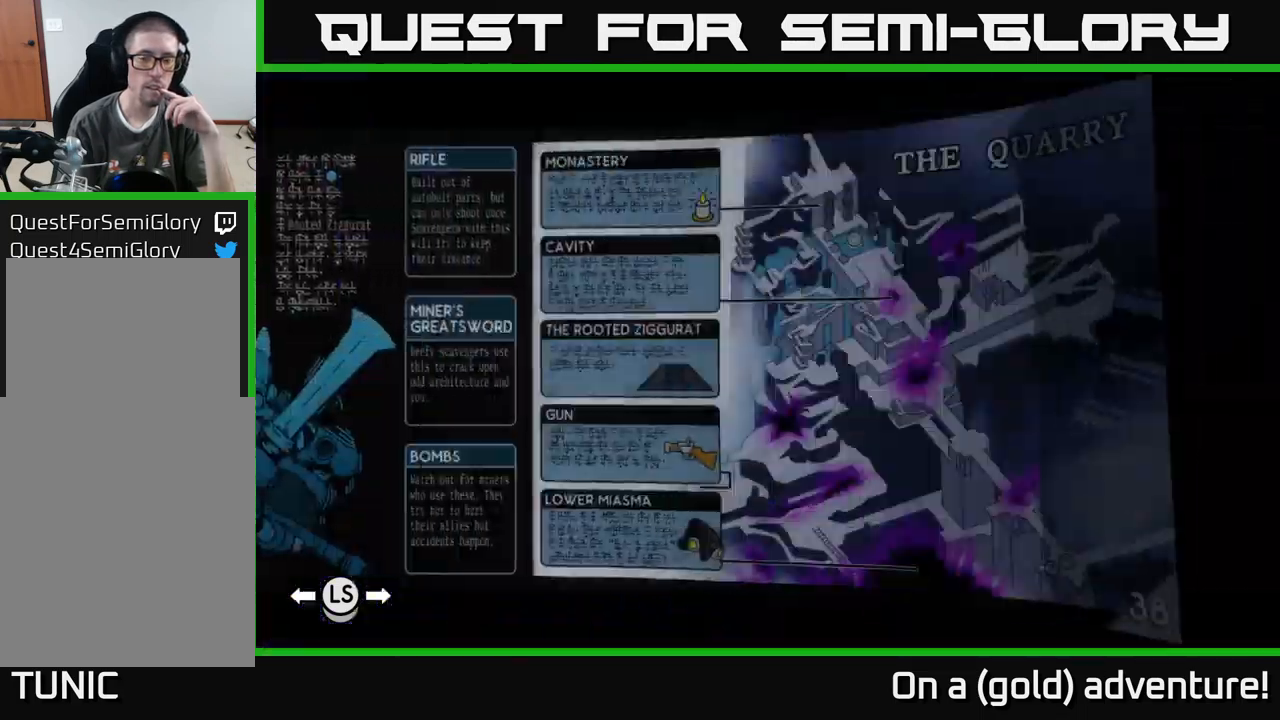
{"buttons": ["L1"], "left_stick": "center", "right_stick": "center", "events": [[483, "L1", "down"]]}
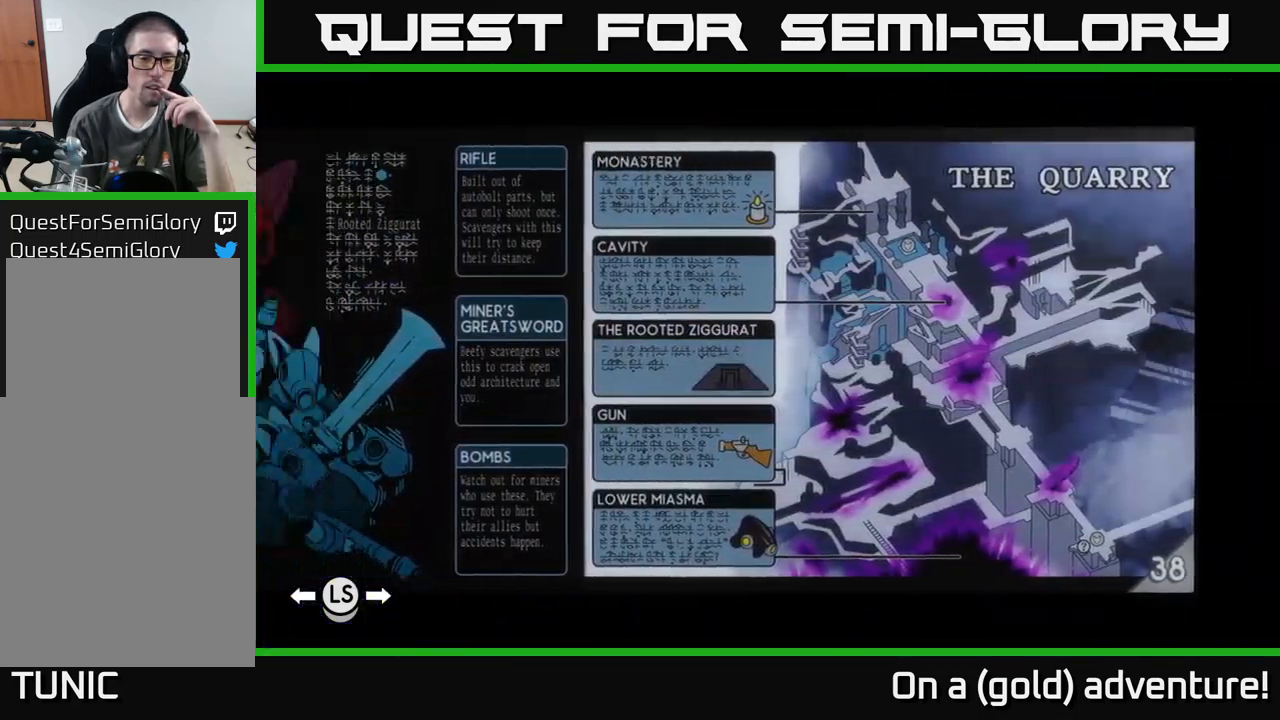
{"buttons": [], "left_stick": "center", "right_stick": "center", "events": [[100, "L1", "up"], [200, "L1", "down"], [350, "L1", "up"]]}
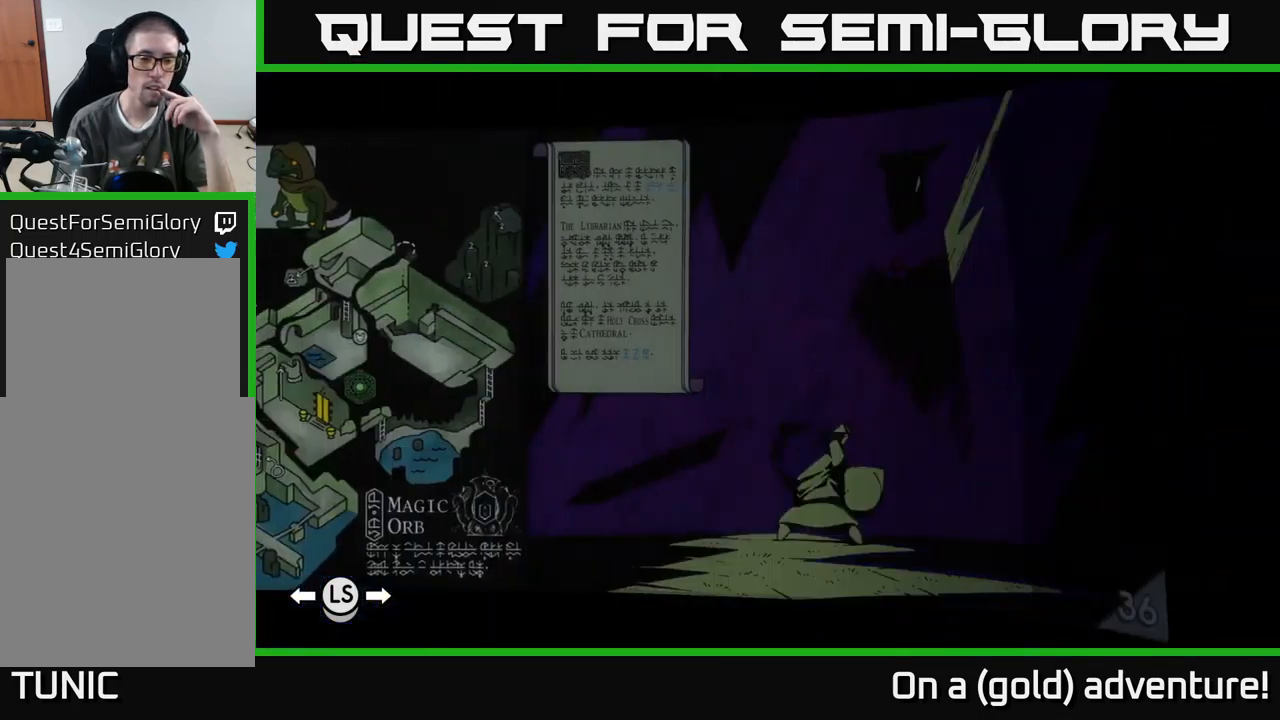
{"buttons": [], "left_stick": "center", "right_stick": "center", "events": [[350, "L1", "down"], [467, "L1", "up"]]}
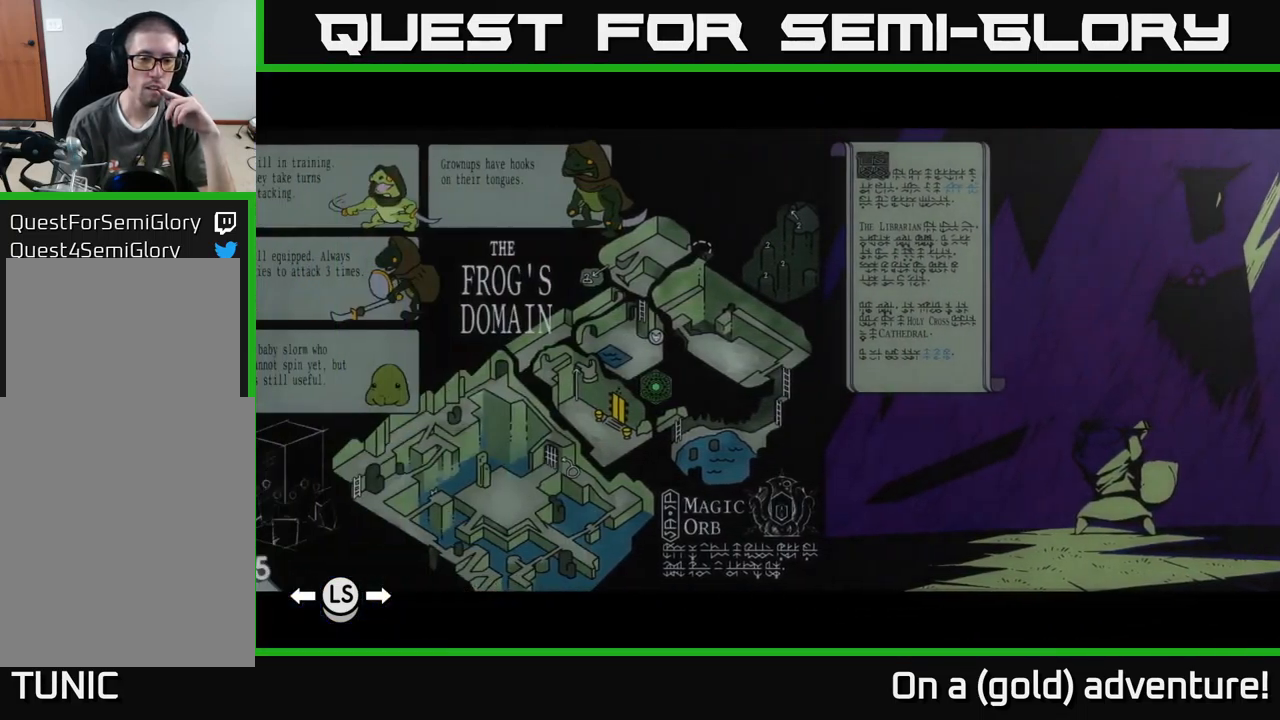
{"buttons": [], "left_stick": "center", "right_stick": "center", "events": [[50, "L1", "down"], [183, "L1", "up"]]}
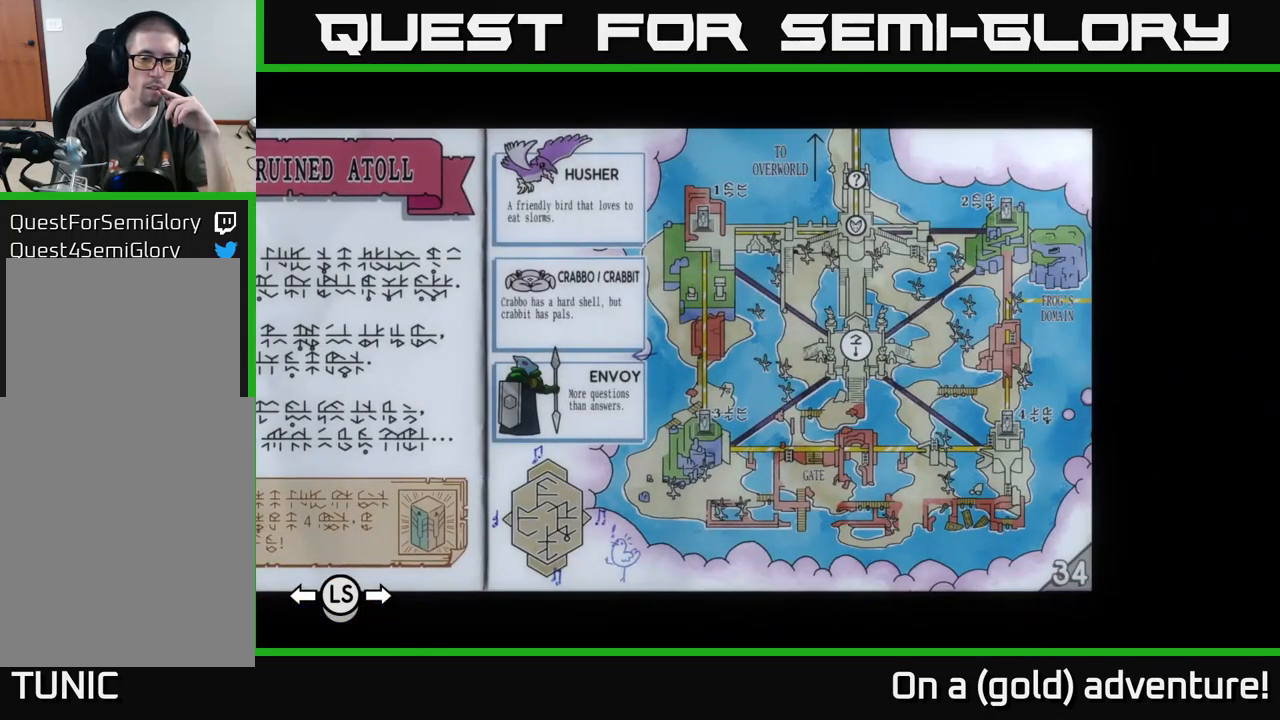
{"buttons": [], "left_stick": "center", "right_stick": "center", "events": []}
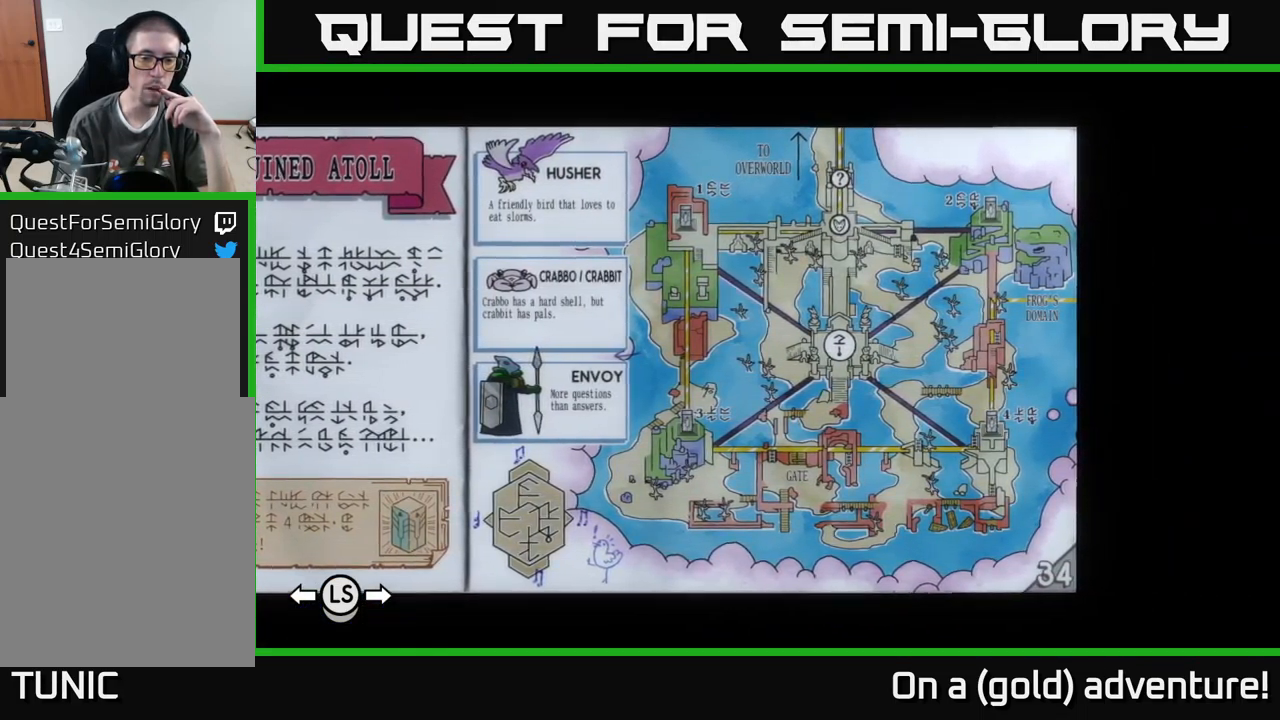
{"buttons": [], "left_stick": "center", "right_stick": "center", "events": []}
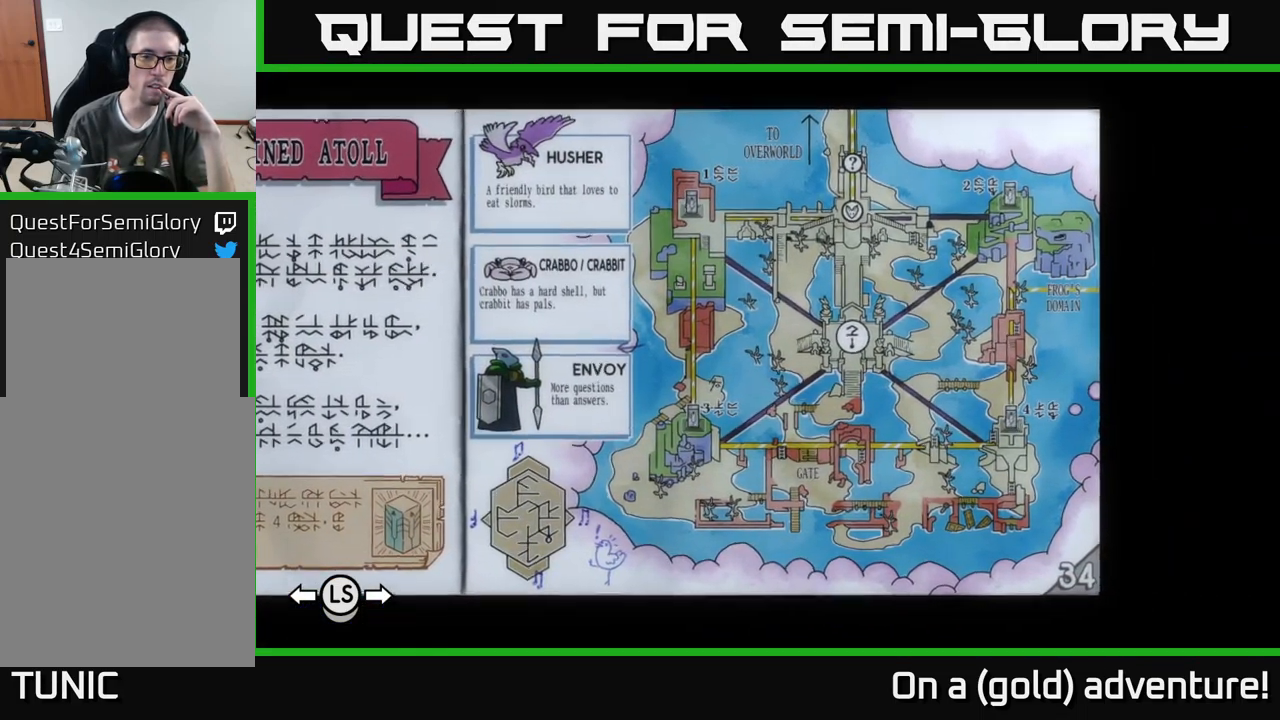
{"buttons": [], "left_stick": "left", "right_stick": "center", "events": [[17, "A", "down"], [167, "A", "up"], [400, "left_stick", "left"]]}
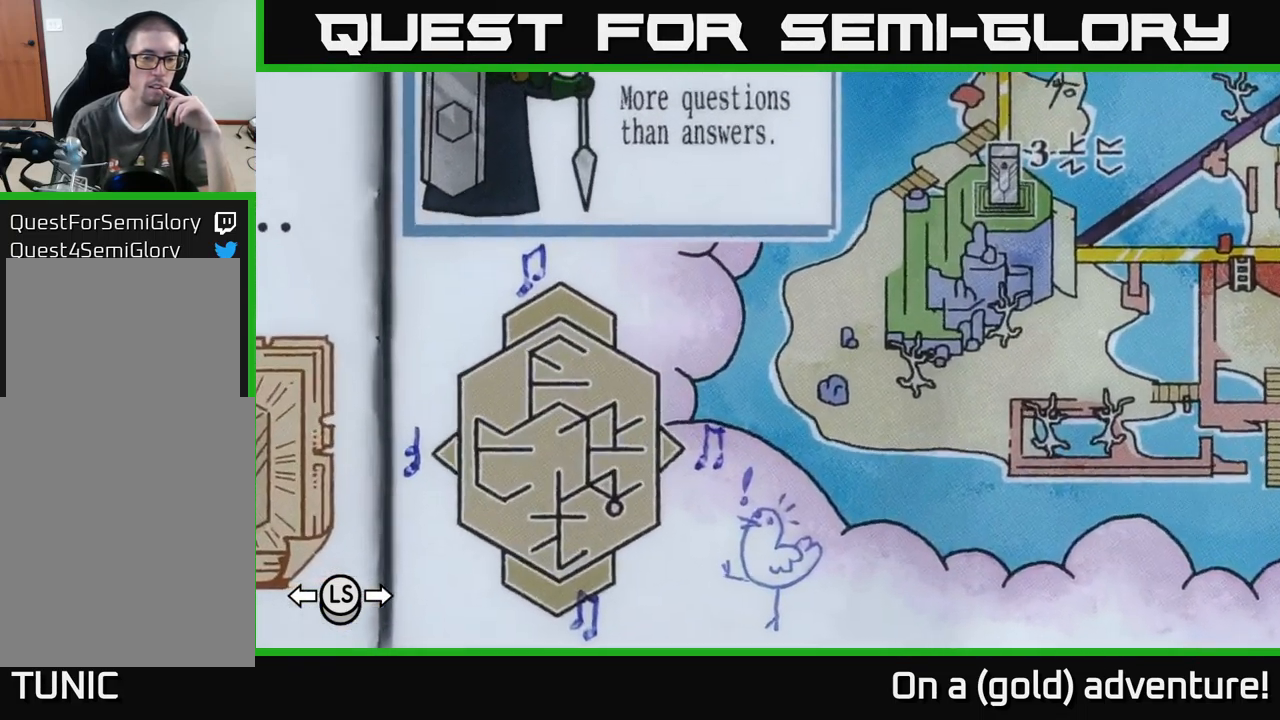
{"buttons": [], "left_stick": "down", "right_stick": "center", "events": [[183, "left_stick", "center"], [467, "left_stick", "down"]]}
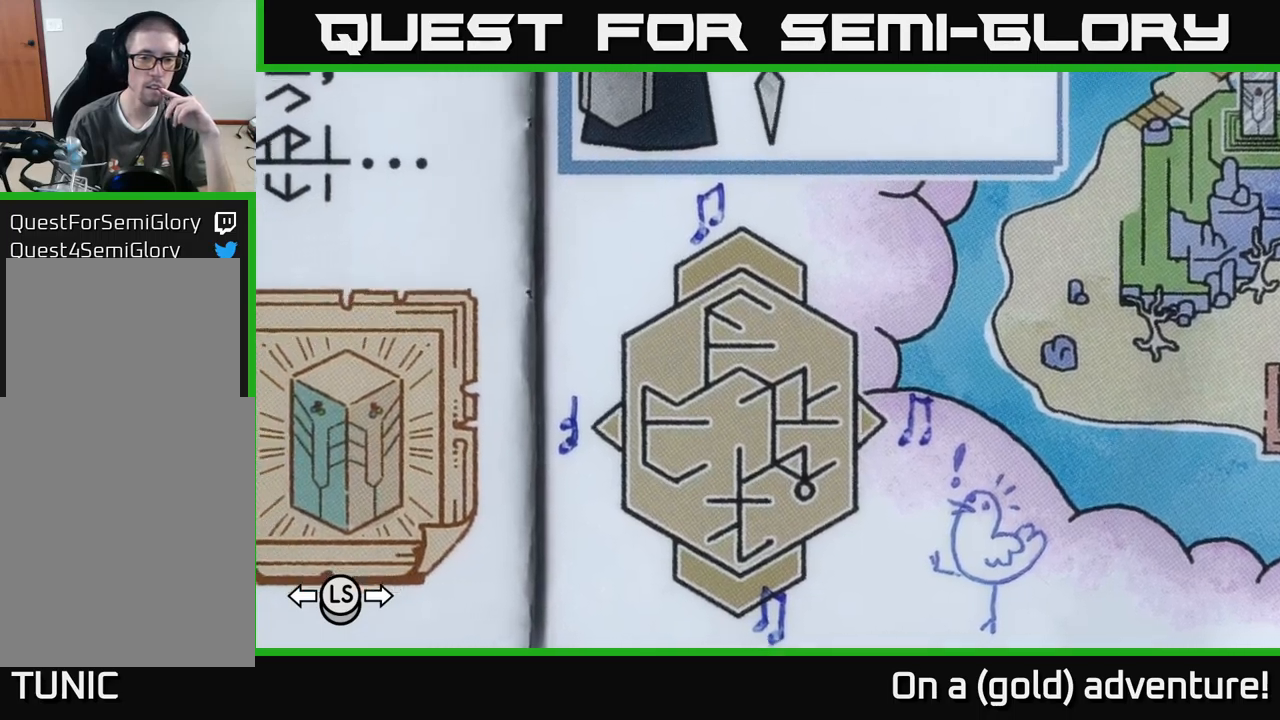
{"buttons": [], "left_stick": "center", "right_stick": "center", "events": [[100, "left_stick", "center"], [250, "left_stick", "up-right"], [350, "left_stick", "center"]]}
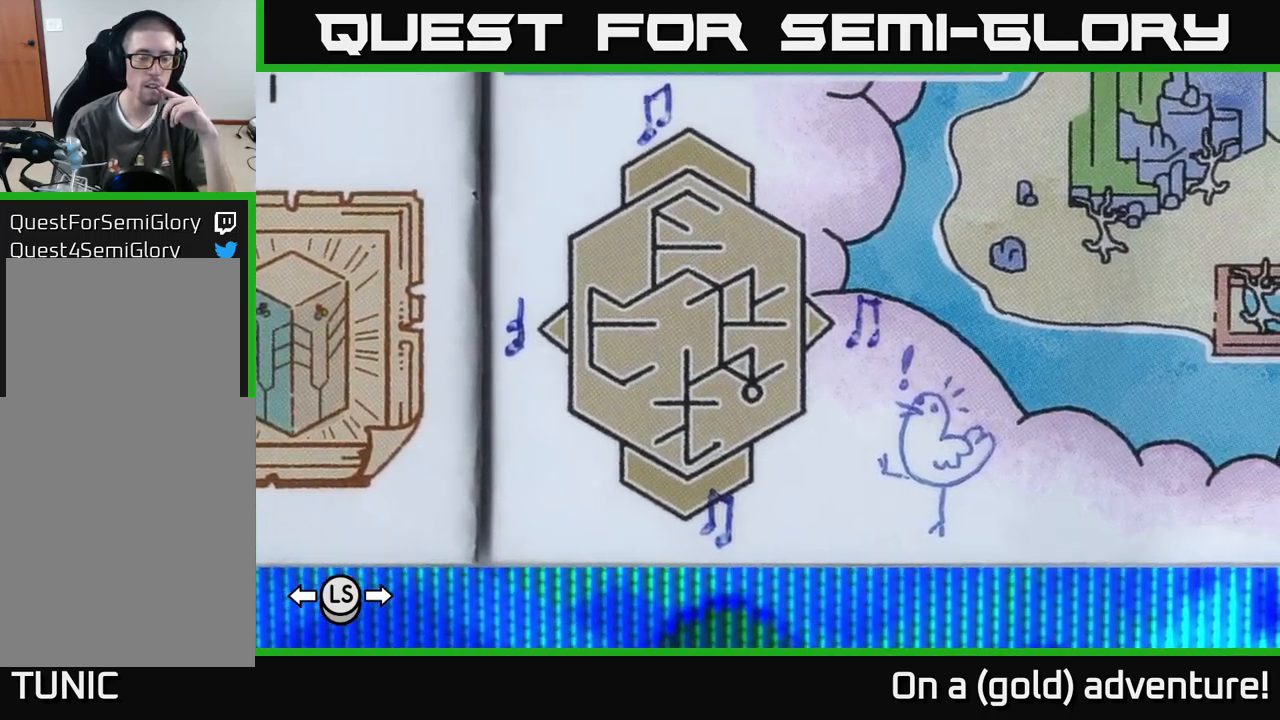
{"buttons": [], "left_stick": "center", "right_stick": "center", "events": [[117, "left_stick", "up"], [200, "left_stick", "center"]]}